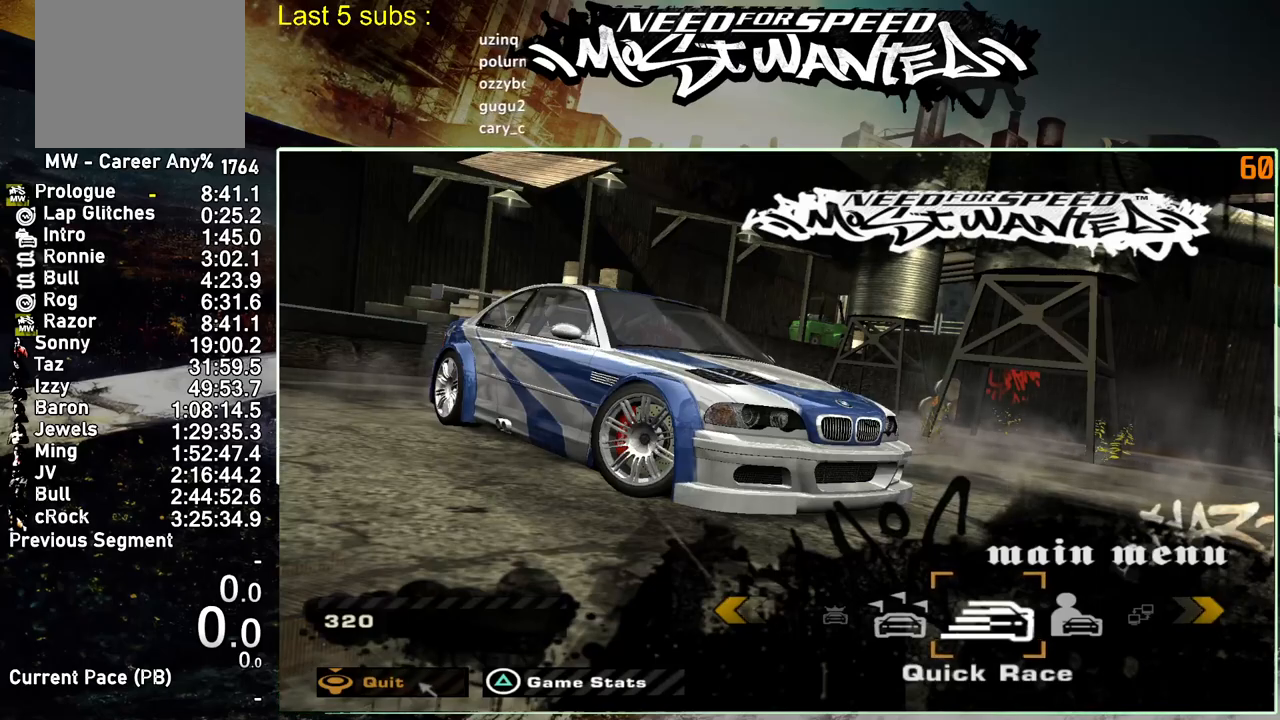
Gameplay with a controller (PlayStation layout); each line is a JSON object with the inputs held at the frame after it. "events" lists button and stick changes between this image and that frame as [ms after this image, input, new state], when the widget could be followed in between. Not read: L3.
{"buttons": [], "left_stick": "center", "right_stick": "center", "events": [[383, "CROSS", "down"], [500, "CROSS", "up"]]}
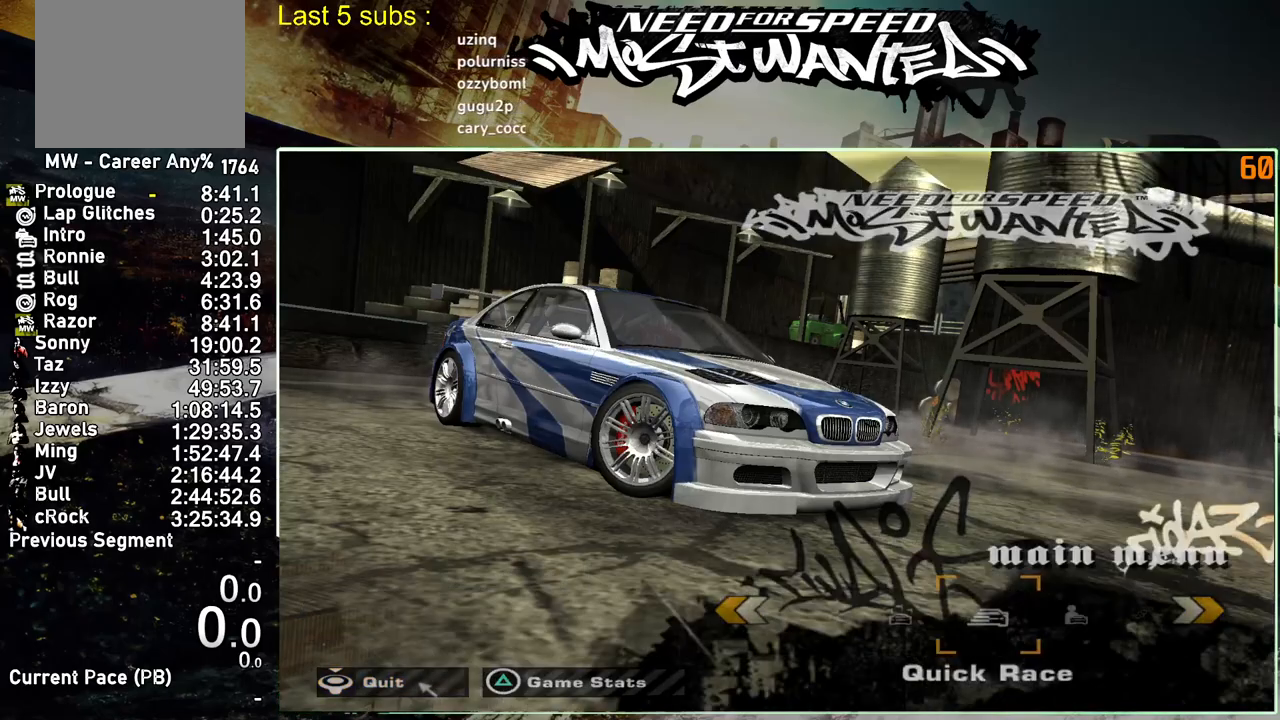
{"buttons": [], "left_stick": "center", "right_stick": "center", "events": []}
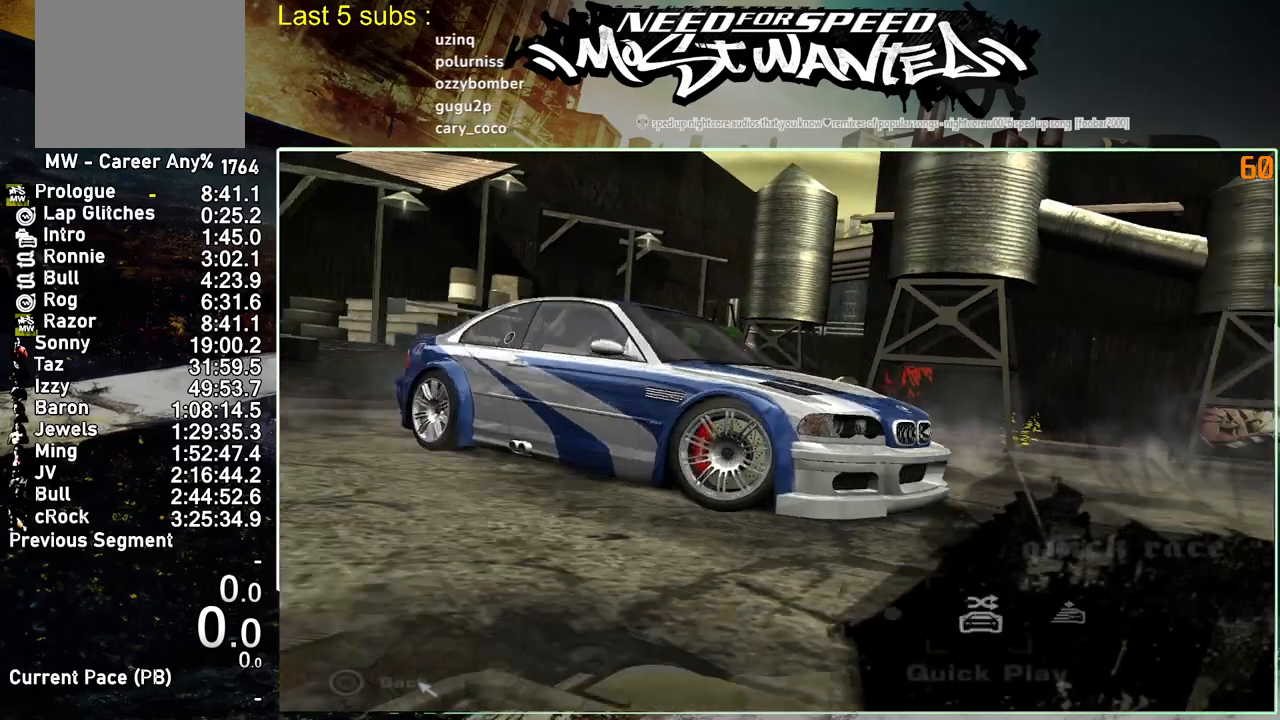
{"buttons": ["CIRCLE"], "left_stick": "center", "right_stick": "center", "events": [[283, "CIRCLE", "down"], [400, "CIRCLE", "up"], [467, "CIRCLE", "down"]]}
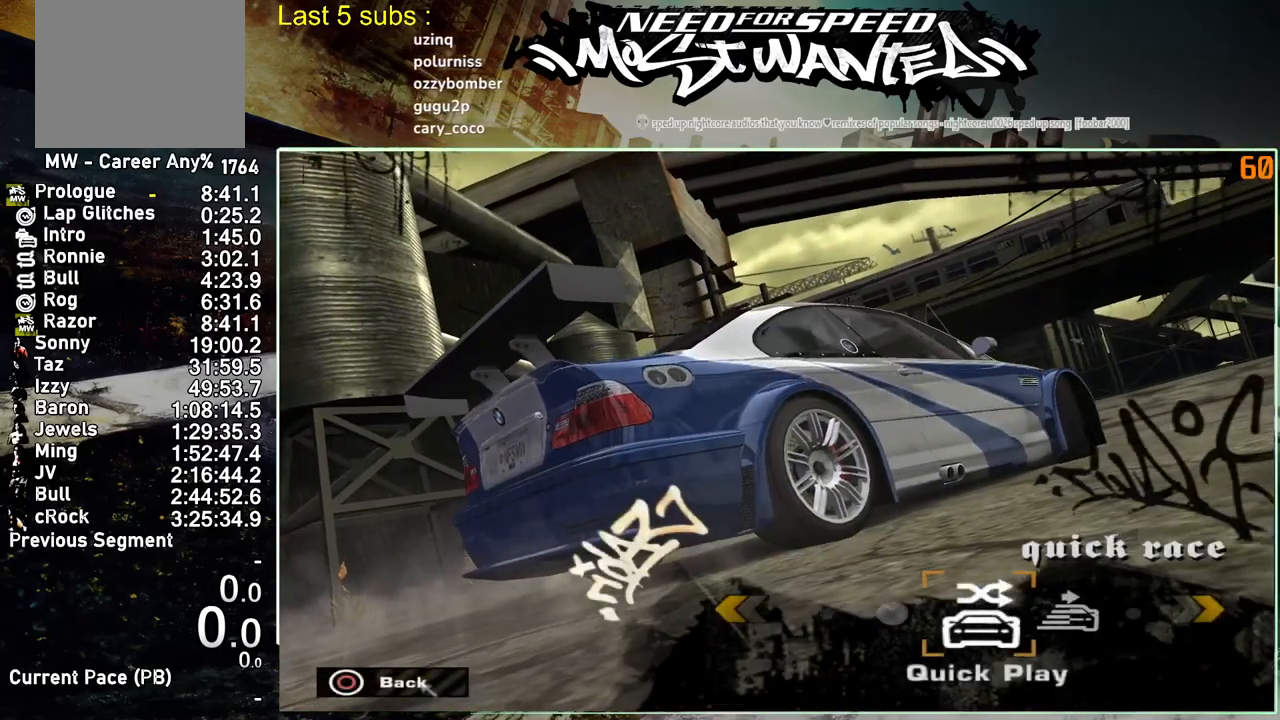
{"buttons": ["CIRCLE"], "left_stick": "center", "right_stick": "center", "events": [[50, "CIRCLE", "up"], [117, "CIRCLE", "down"], [233, "CIRCLE", "up"], [283, "CIRCLE", "down"], [400, "CIRCLE", "up"], [450, "CIRCLE", "down"]]}
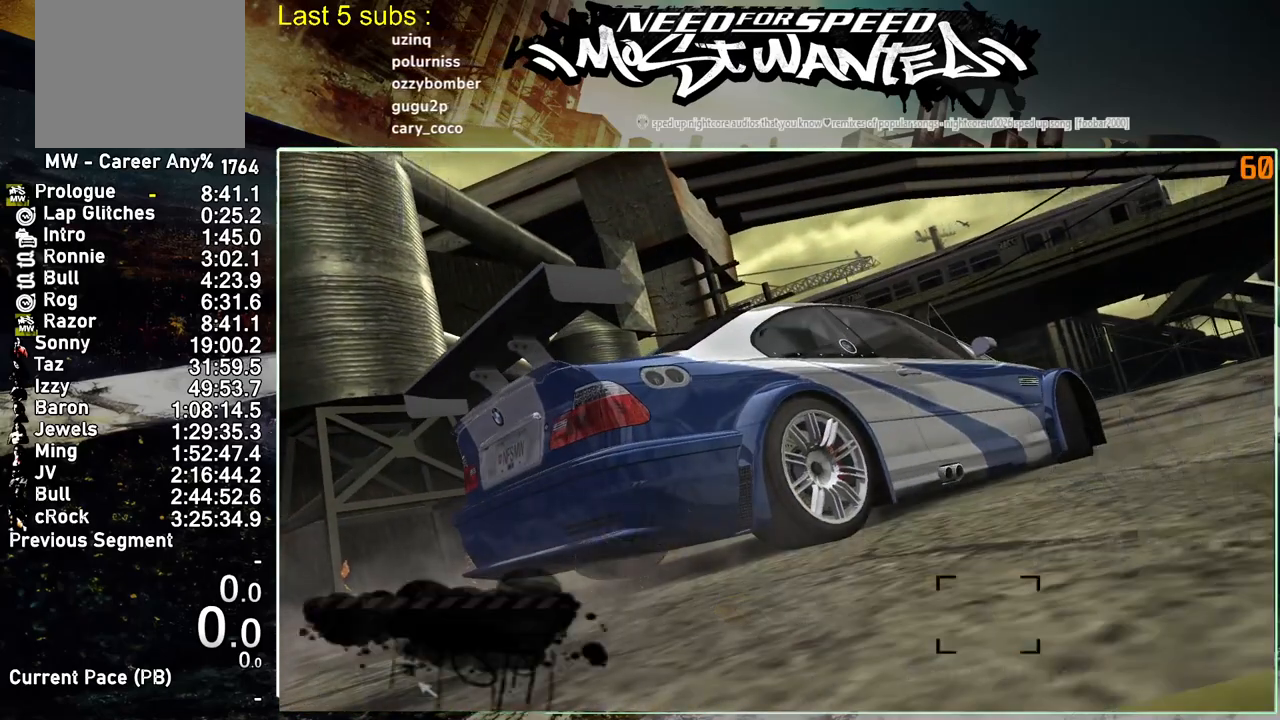
{"buttons": [], "left_stick": "center", "right_stick": "center", "events": [[67, "CIRCLE", "up"]]}
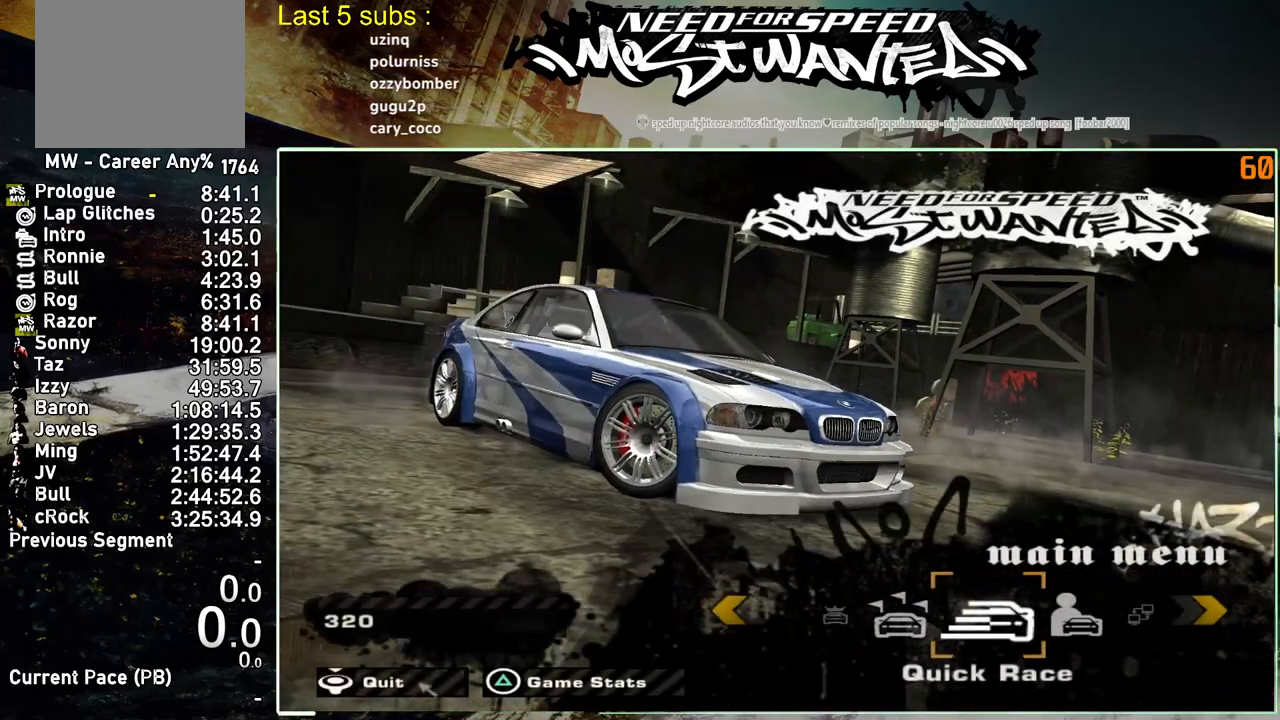
{"buttons": [], "left_stick": "center", "right_stick": "center", "events": [[133, "DPAD_RIGHT", "down"], [200, "CROSS", "down"], [233, "DPAD_RIGHT", "up"], [300, "CROSS", "up"], [367, "CROSS", "down"], [467, "CROSS", "up"]]}
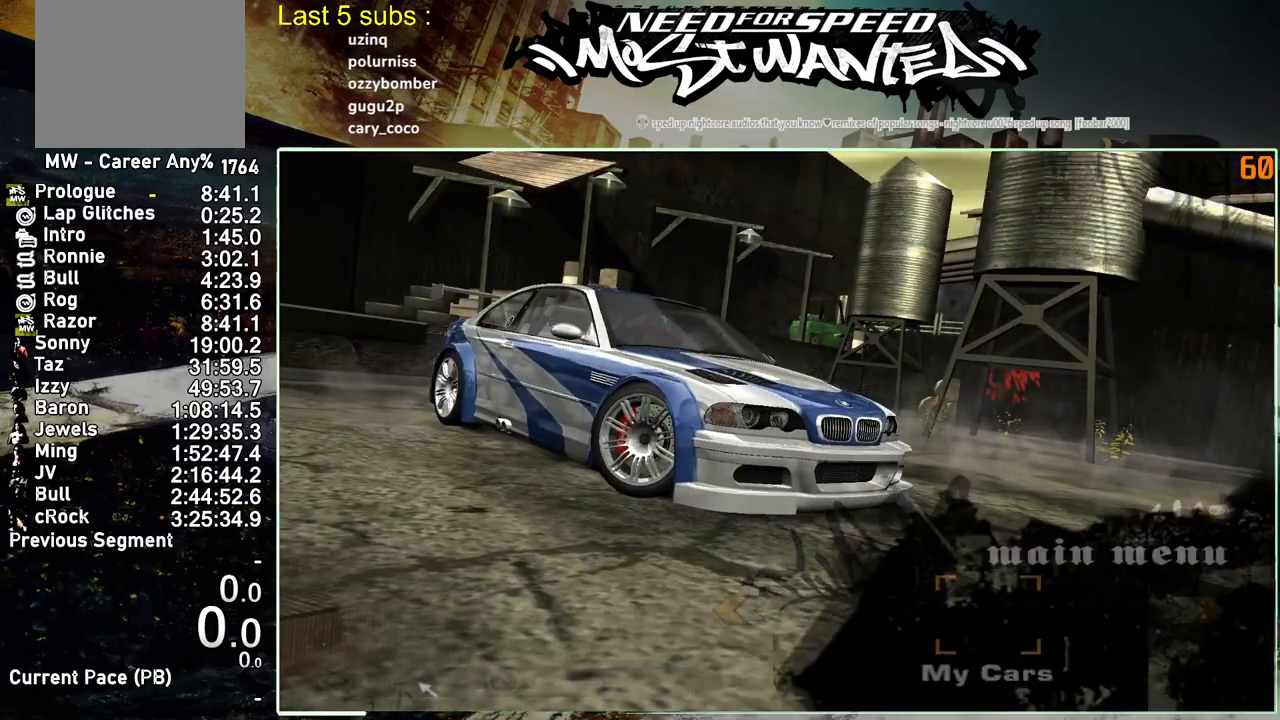
{"buttons": ["CIRCLE"], "left_stick": "center", "right_stick": "center", "events": [[83, "CIRCLE", "down"], [167, "CIRCLE", "up"], [267, "CIRCLE", "down"], [367, "CIRCLE", "up"], [450, "CIRCLE", "down"]]}
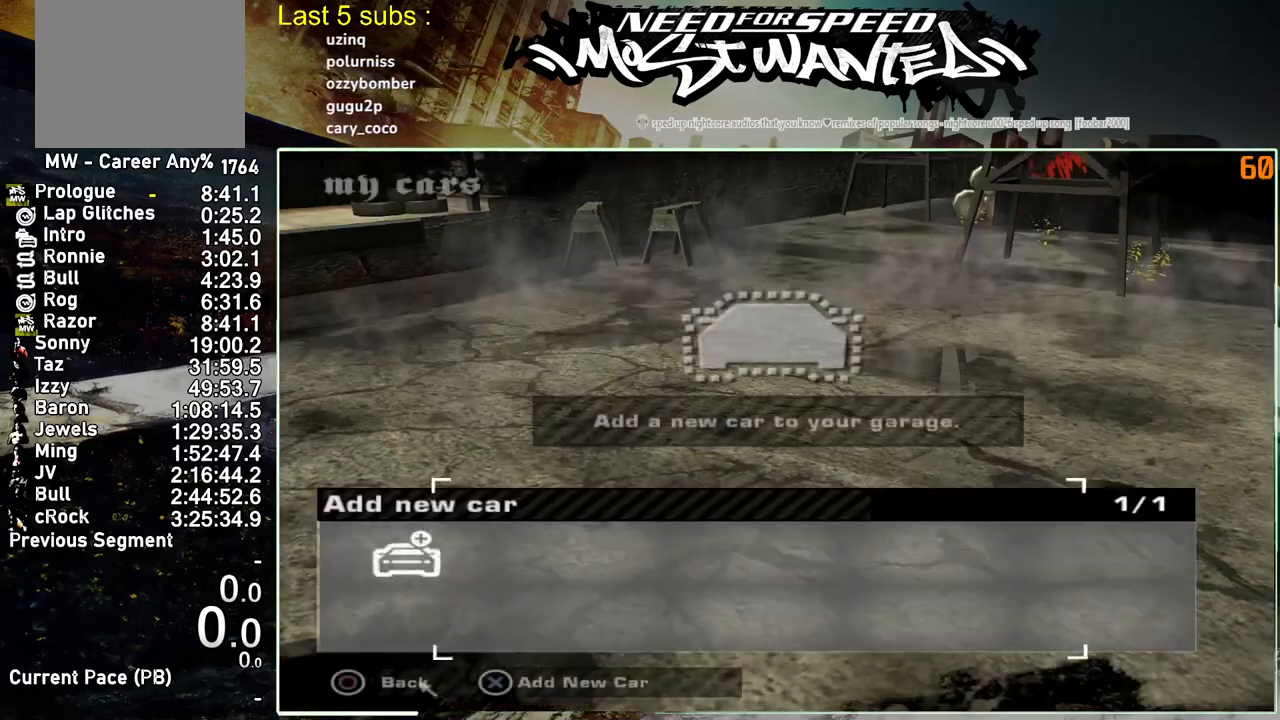
{"buttons": ["CIRCLE"], "left_stick": "center", "right_stick": "center", "events": [[33, "CIRCLE", "up"], [117, "CIRCLE", "down"], [217, "CIRCLE", "up"], [283, "CIRCLE", "down"], [383, "CIRCLE", "up"], [450, "CIRCLE", "down"]]}
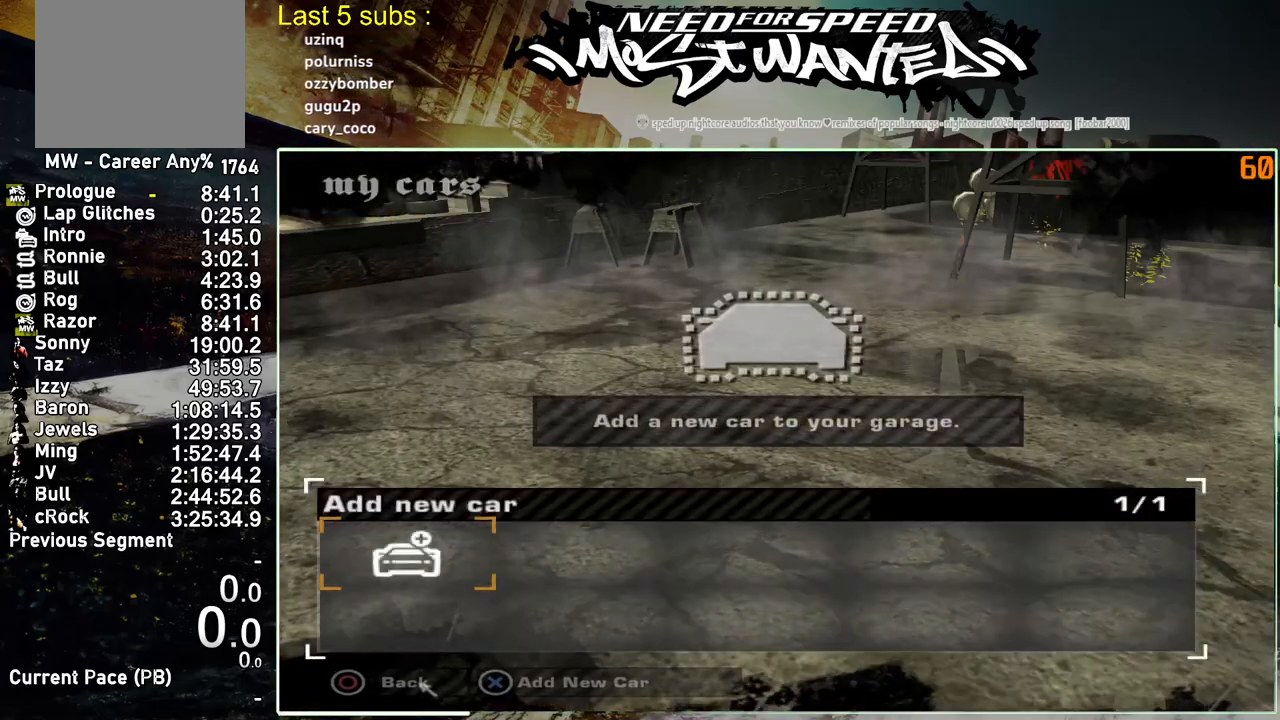
{"buttons": [], "left_stick": "center", "right_stick": "center", "events": [[33, "CIRCLE", "up"], [100, "CIRCLE", "down"], [217, "CIRCLE", "up"]]}
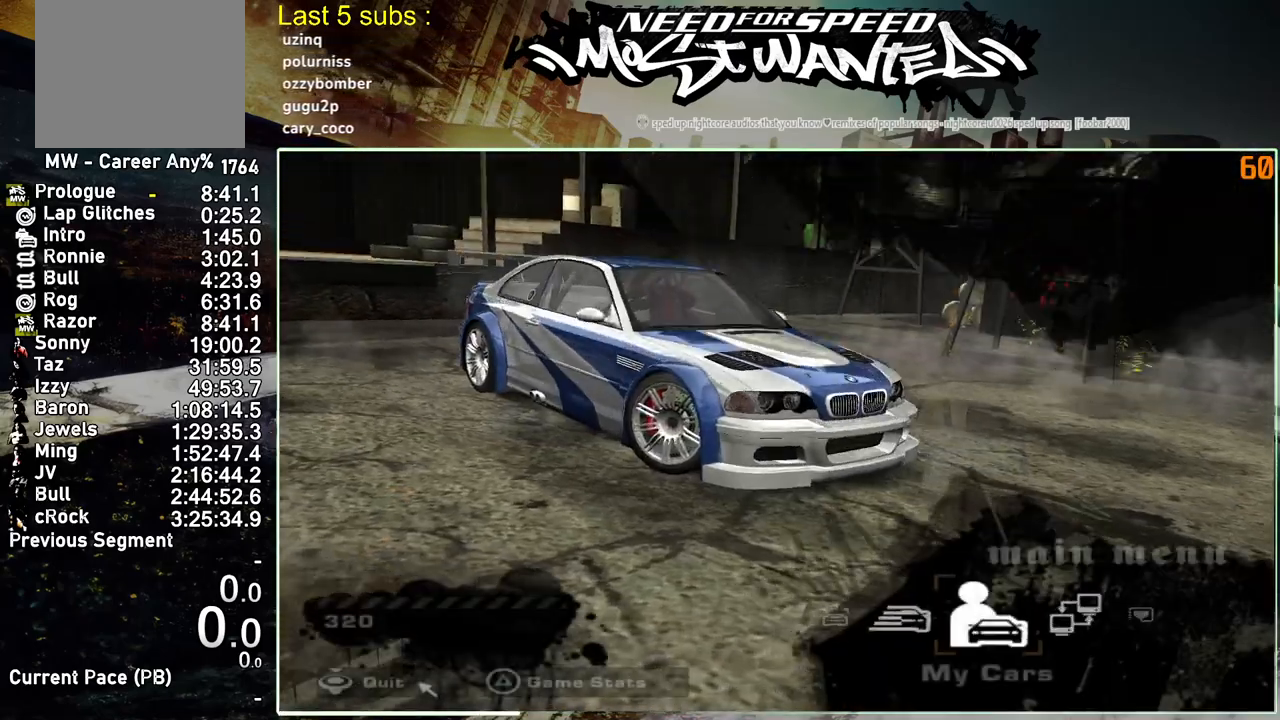
{"buttons": [], "left_stick": "center", "right_stick": "center", "events": [[400, "DPAD_LEFT", "down"], [500, "DPAD_LEFT", "up"]]}
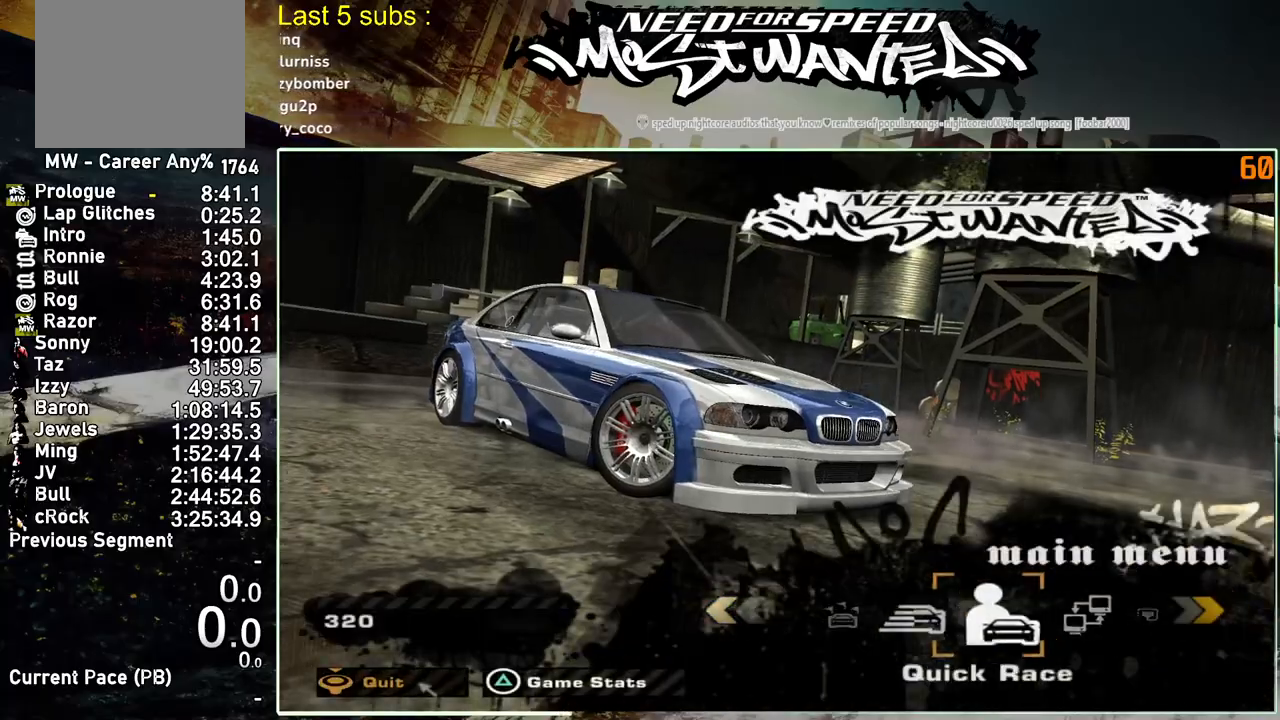
{"buttons": [], "left_stick": "center", "right_stick": "center", "events": [[183, "CROSS", "down"], [300, "CROSS", "up"], [367, "CROSS", "down"], [483, "CROSS", "up"]]}
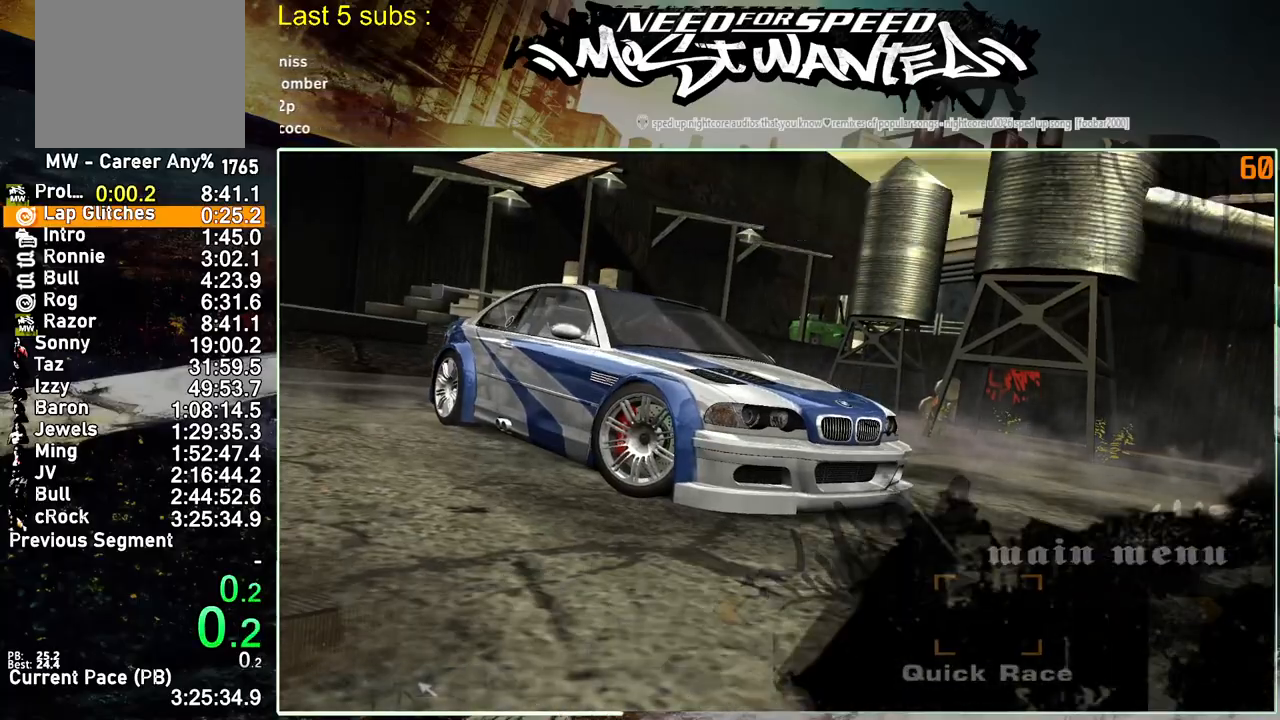
{"buttons": [], "left_stick": "center", "right_stick": "center", "events": []}
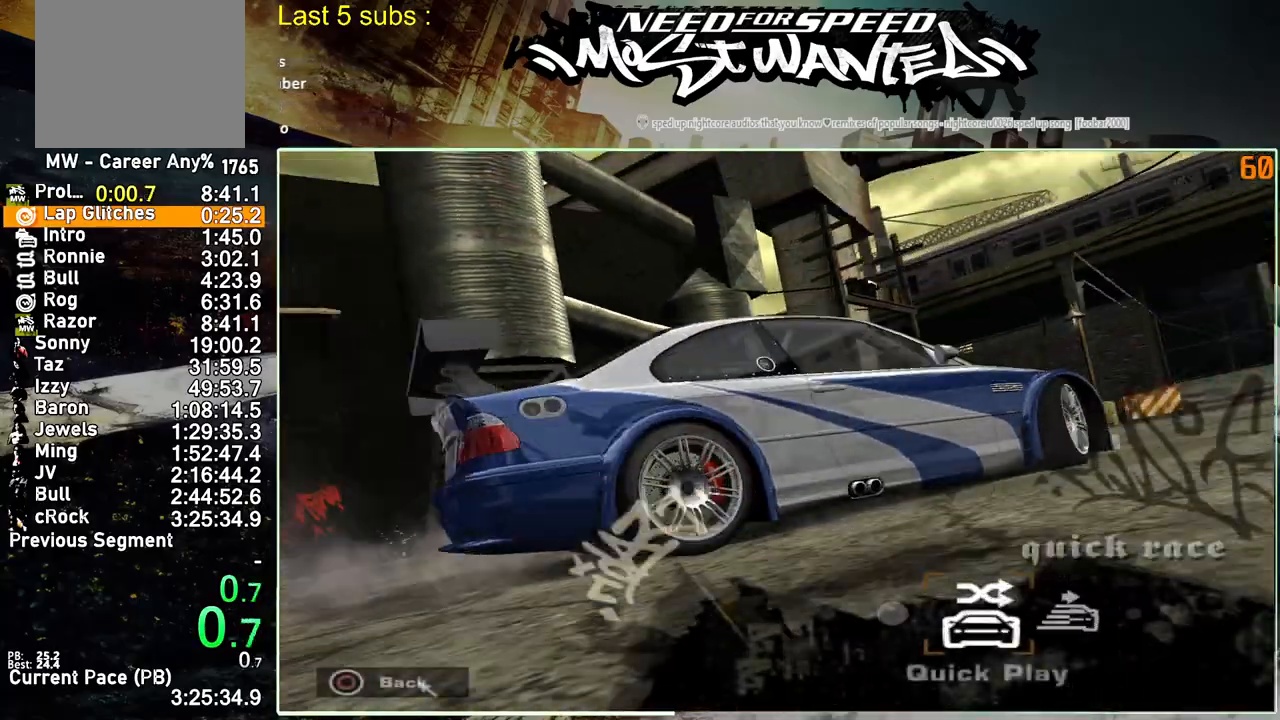
{"buttons": ["CROSS"], "left_stick": "center", "right_stick": "center", "events": [[283, "DPAD_RIGHT", "down"], [333, "CROSS", "down"], [383, "DPAD_RIGHT", "up"], [433, "CROSS", "up"], [500, "CROSS", "down"]]}
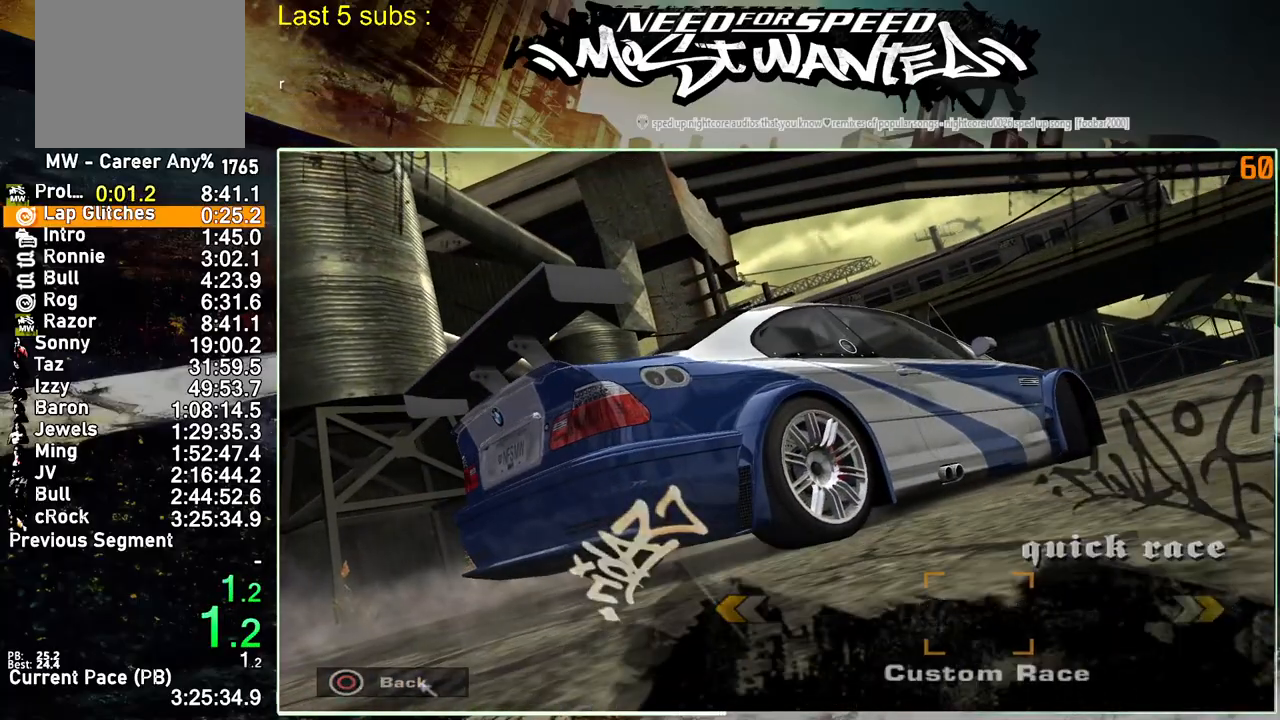
{"buttons": ["CROSS"], "left_stick": "center", "right_stick": "center", "events": [[100, "CROSS", "up"], [167, "CROSS", "down"], [267, "CROSS", "up"], [333, "CROSS", "down"], [417, "CROSS", "up"], [500, "CROSS", "down"]]}
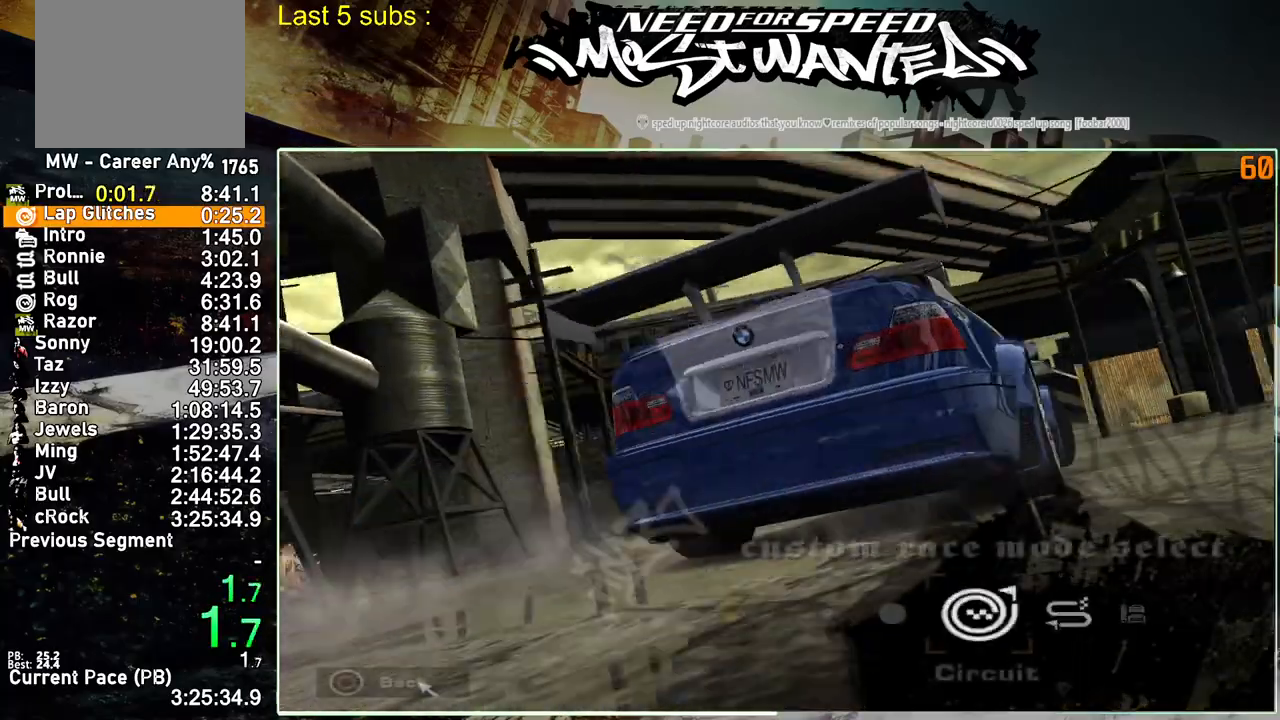
{"buttons": ["CROSS"], "left_stick": "center", "right_stick": "center", "events": [[83, "CROSS", "up"], [167, "CROSS", "down"], [233, "CROSS", "up"], [317, "CROSS", "down"], [400, "CROSS", "up"], [467, "CROSS", "down"]]}
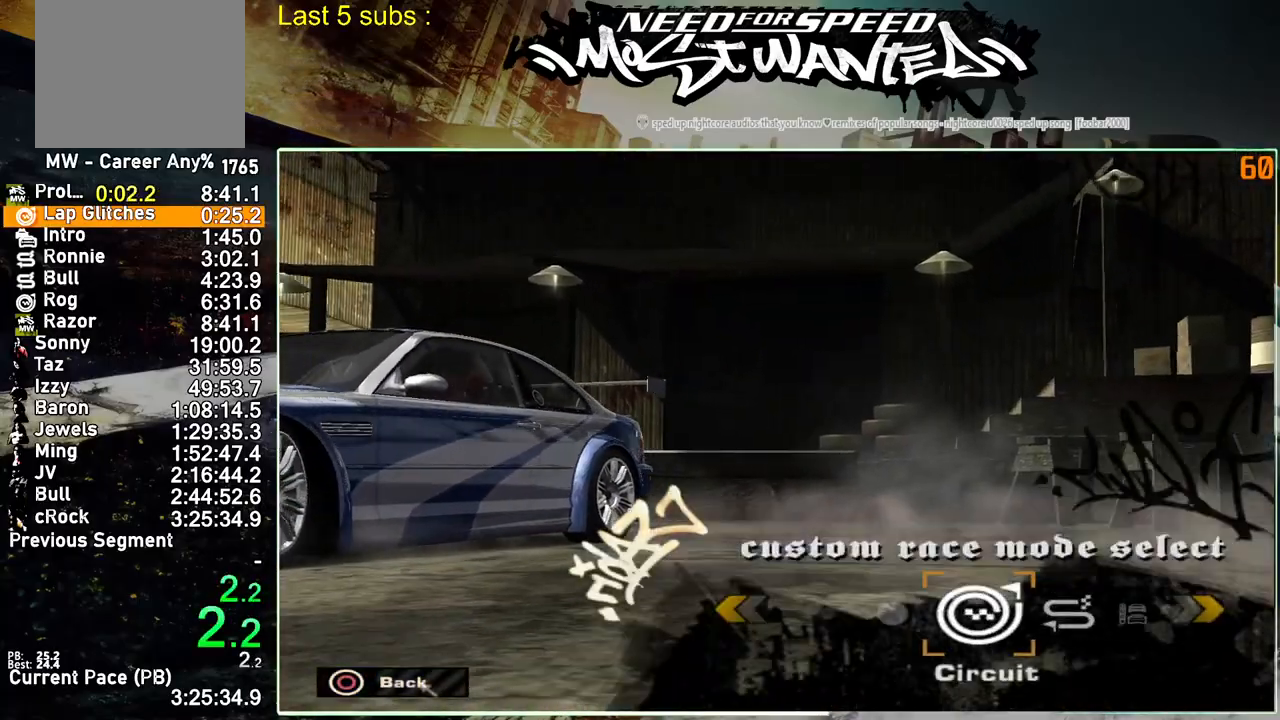
{"buttons": [], "left_stick": "center", "right_stick": "center", "events": [[67, "CROSS", "up"], [133, "CROSS", "down"], [217, "CROSS", "up"], [267, "CROSS", "down"], [350, "CROSS", "up"], [400, "CROSS", "down"], [483, "CROSS", "up"]]}
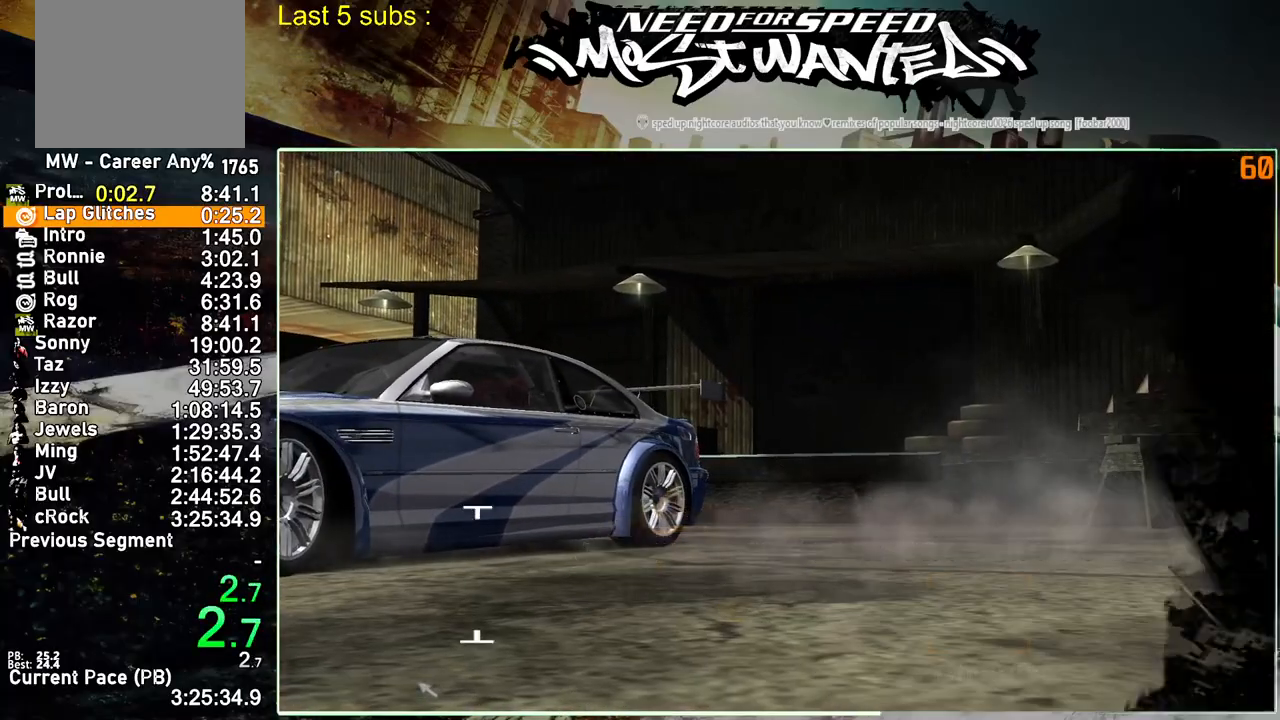
{"buttons": ["L1"], "left_stick": "center", "right_stick": "center", "events": [[150, "L1", "down"], [250, "L1", "up"], [333, "L1", "down"], [417, "L1", "up"], [483, "L1", "down"]]}
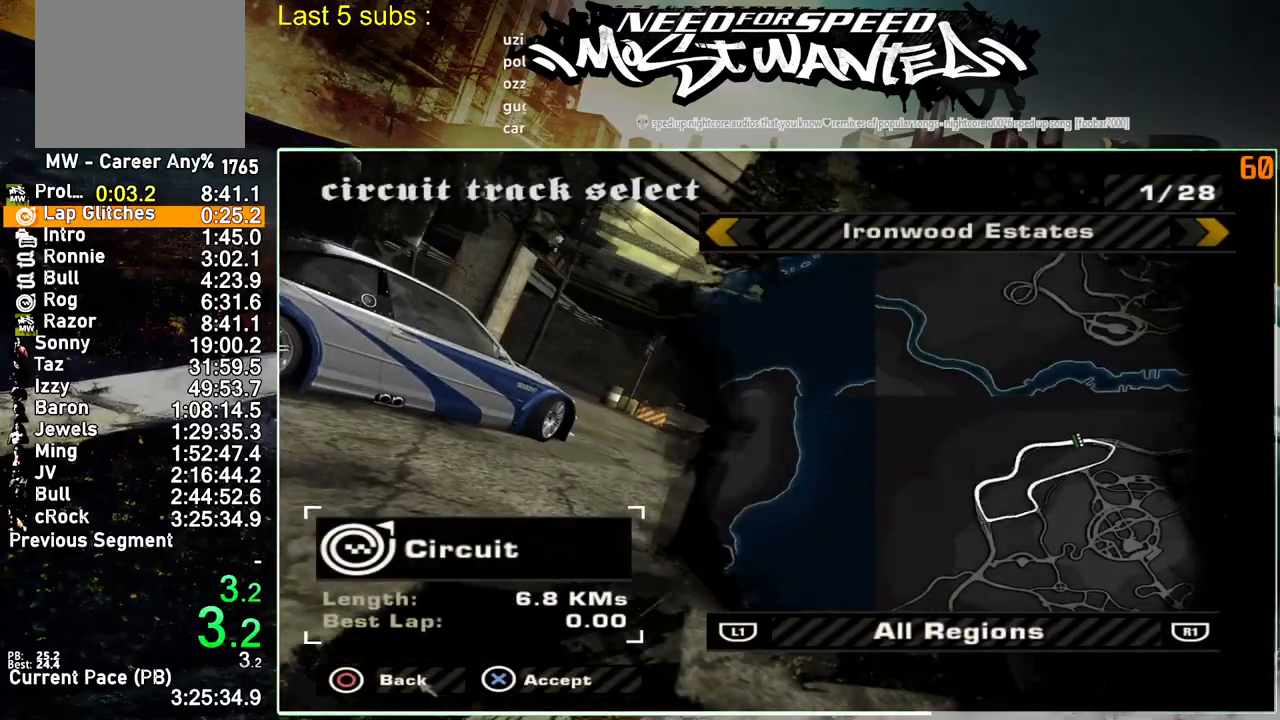
{"buttons": [], "left_stick": "center", "right_stick": "center", "events": [[67, "L1", "up"], [150, "L1", "down"], [233, "L1", "up"], [283, "L1", "down"], [350, "CROSS", "down"], [367, "L1", "up"], [467, "CROSS", "up"]]}
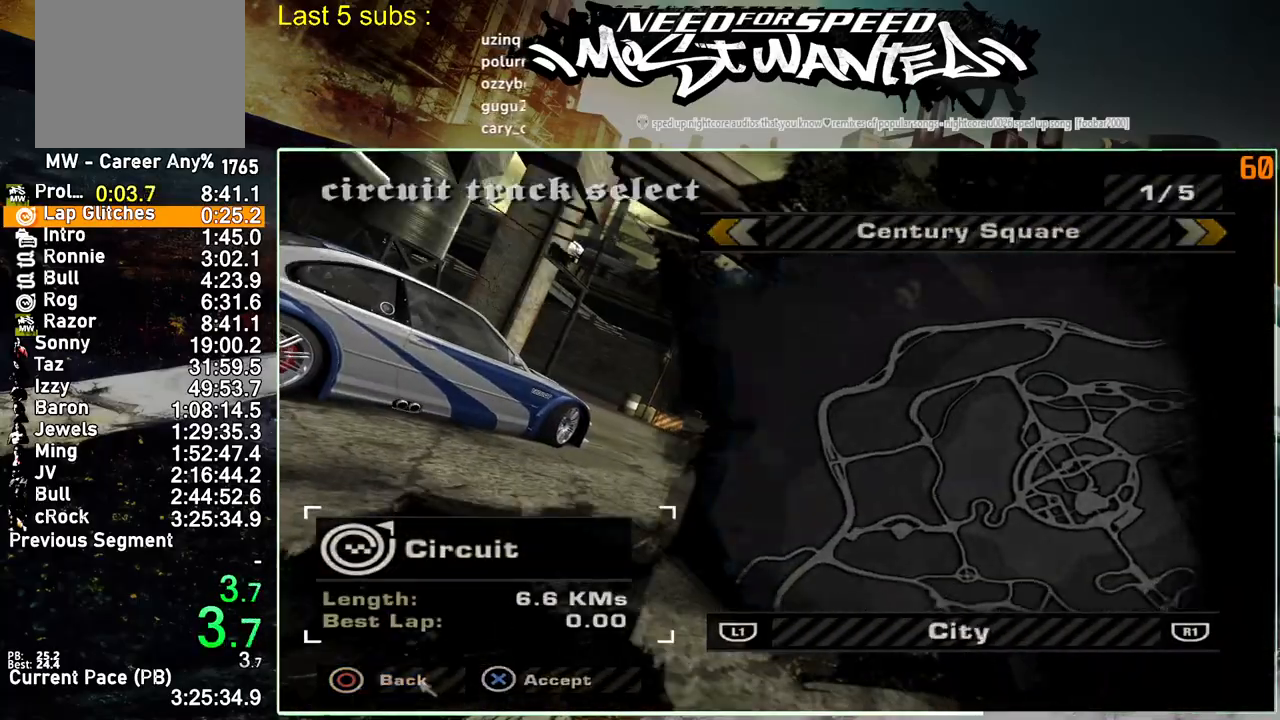
{"buttons": [], "left_stick": "center", "right_stick": "center", "events": [[33, "CROSS", "down"], [117, "CROSS", "up"], [200, "CROSS", "down"], [283, "CROSS", "up"], [350, "CROSS", "down"], [450, "CROSS", "up"]]}
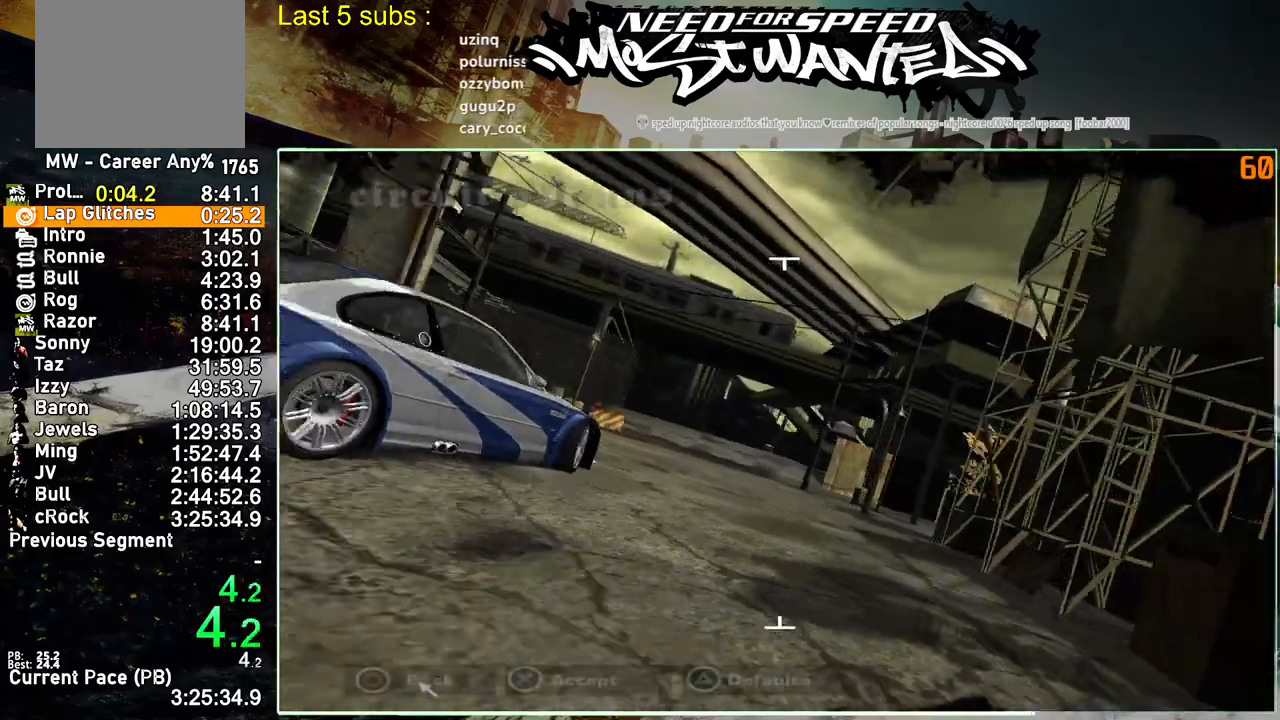
{"buttons": [], "left_stick": "center", "right_stick": "center", "events": [[150, "DPAD_LEFT", "down"], [267, "DPAD_LEFT", "up"], [367, "DPAD_DOWN", "down"], [433, "DPAD_DOWN", "up"]]}
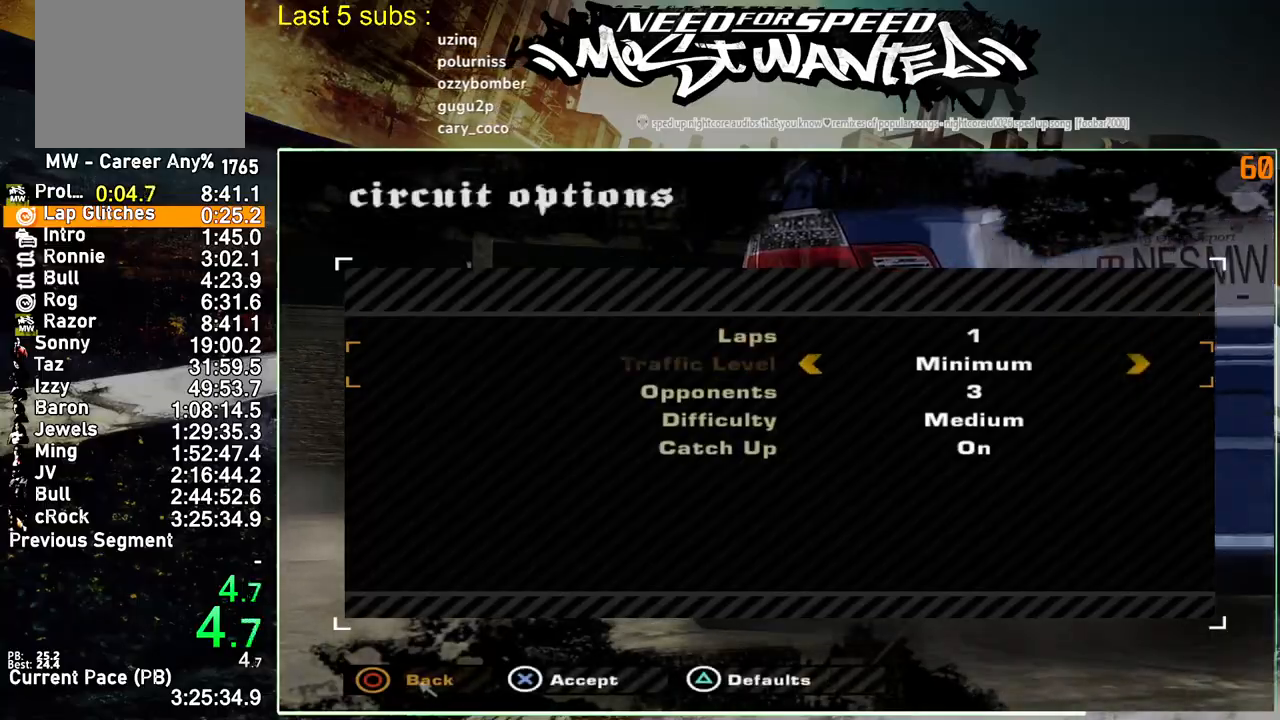
{"buttons": [], "left_stick": "center", "right_stick": "center", "events": [[17, "DPAD_LEFT", "down"], [67, "CROSS", "down"], [100, "DPAD_LEFT", "up"], [167, "CROSS", "up"]]}
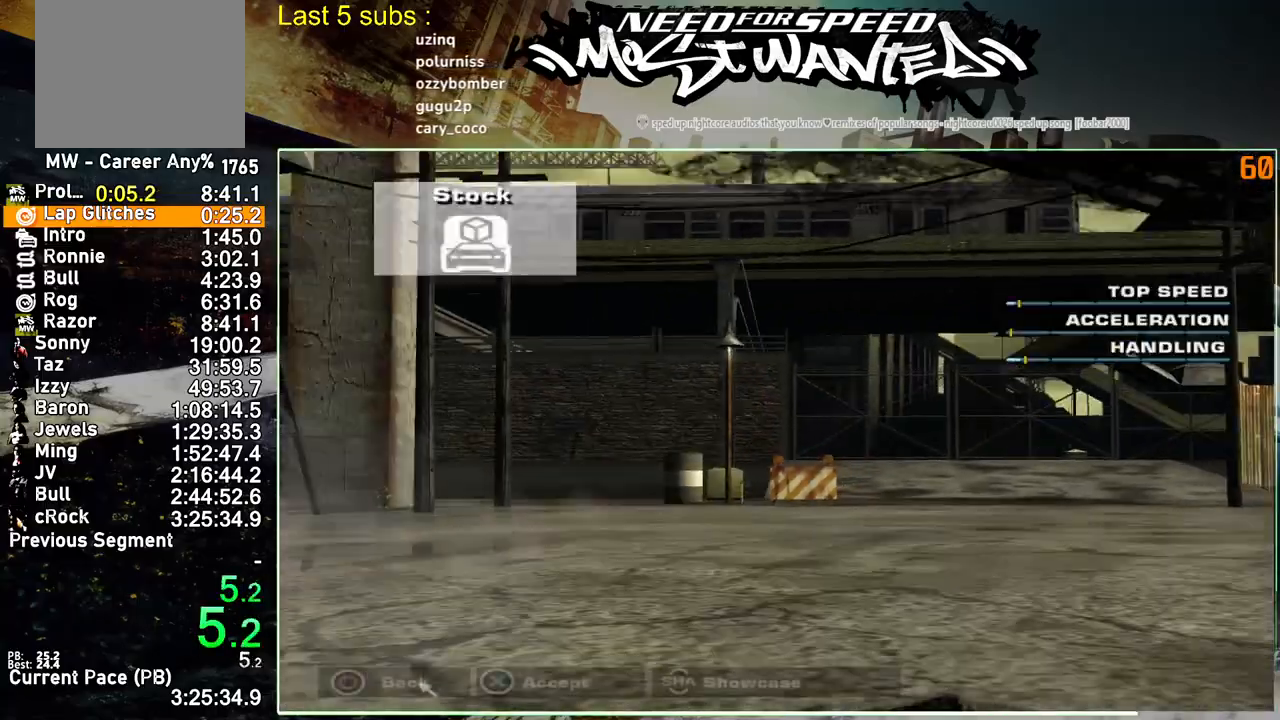
{"buttons": [], "left_stick": "center", "right_stick": "center", "events": []}